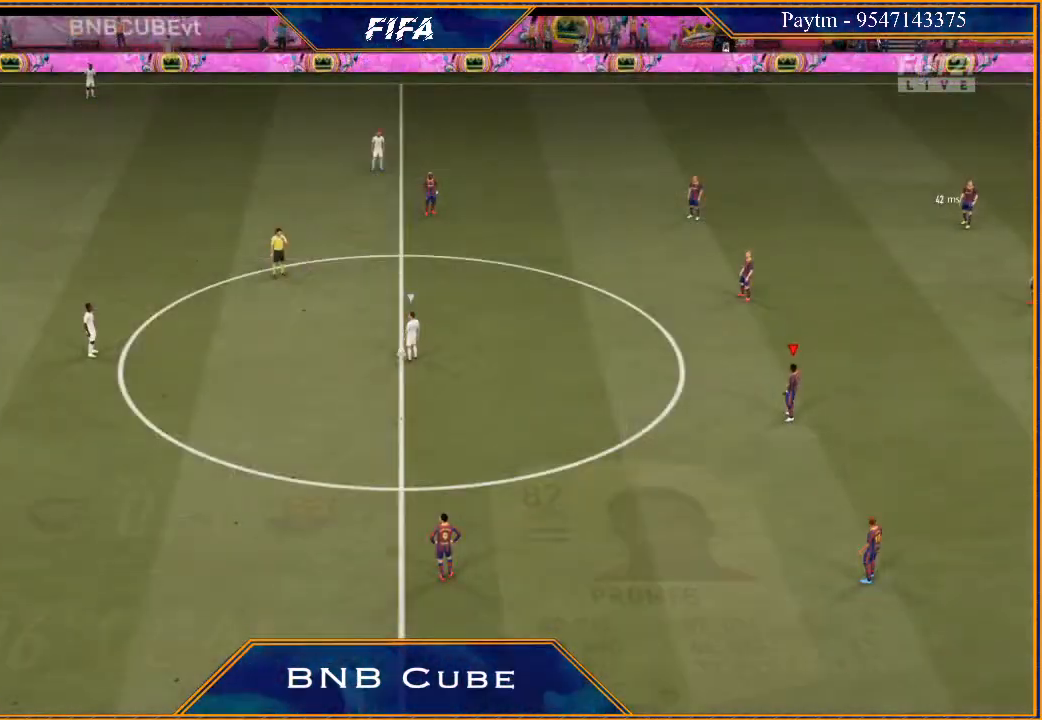
Gameplay with a controller (Xbox layout); each line is a JSON object with the inputs held at the frame after it. "events" lists button and stick changes between this image and that frame as [ms after this image, input, new state], when the widget could be followed in between.
{"buttons": [], "left_stick": "center", "right_stick": "center", "events": []}
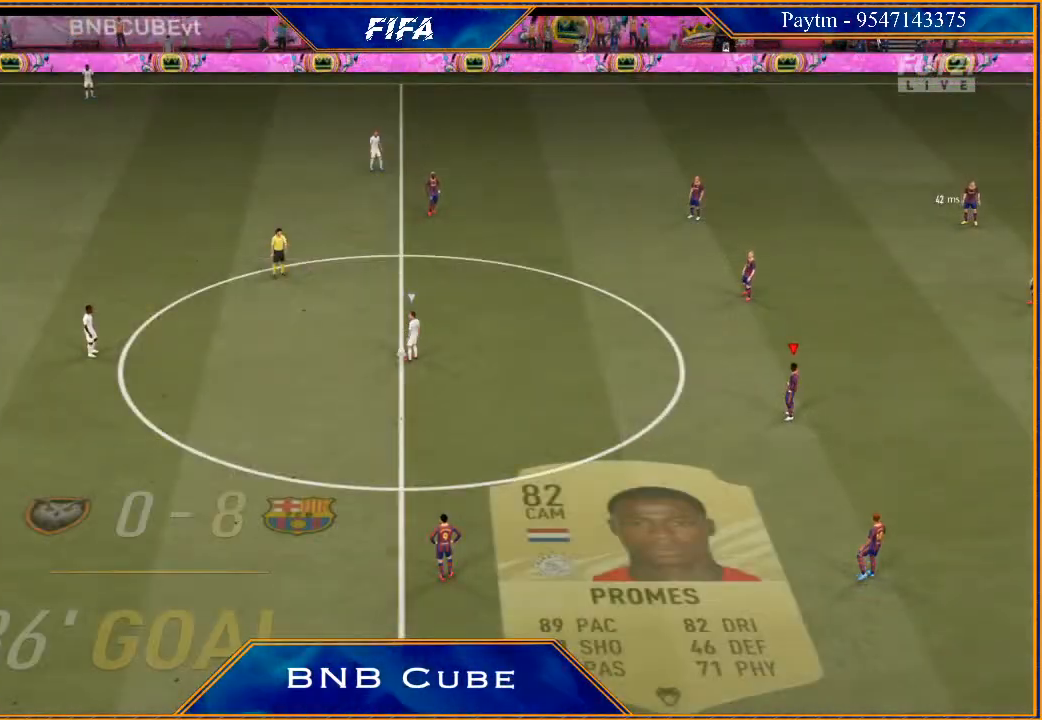
{"buttons": [], "left_stick": "center", "right_stick": "center", "events": []}
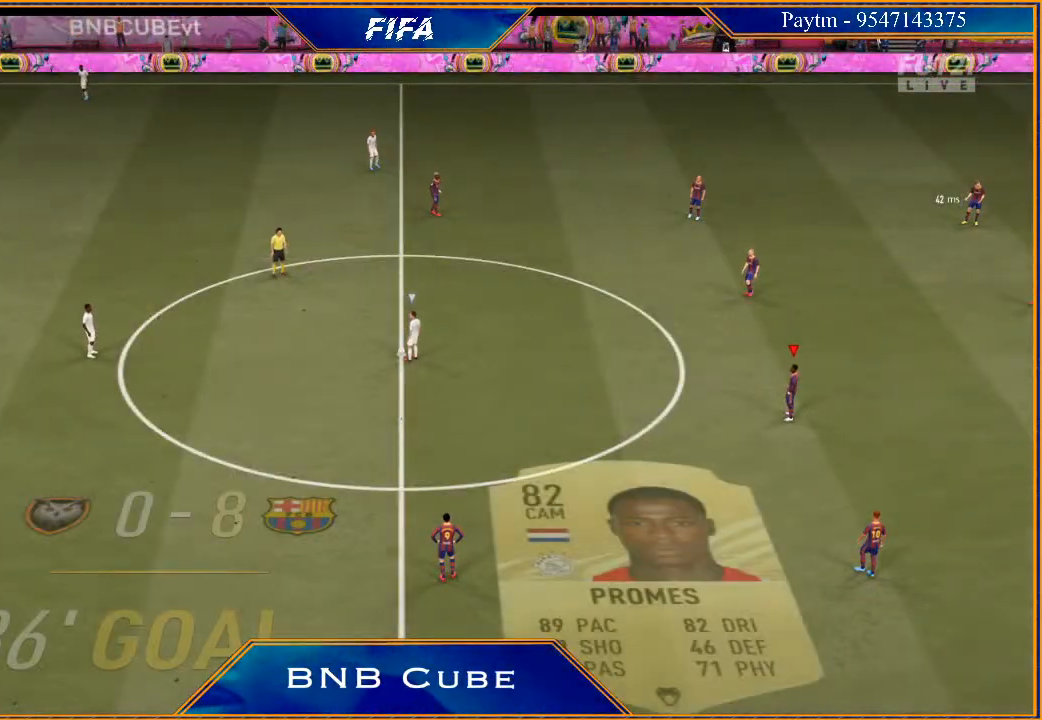
{"buttons": [], "left_stick": "center", "right_stick": "center", "events": []}
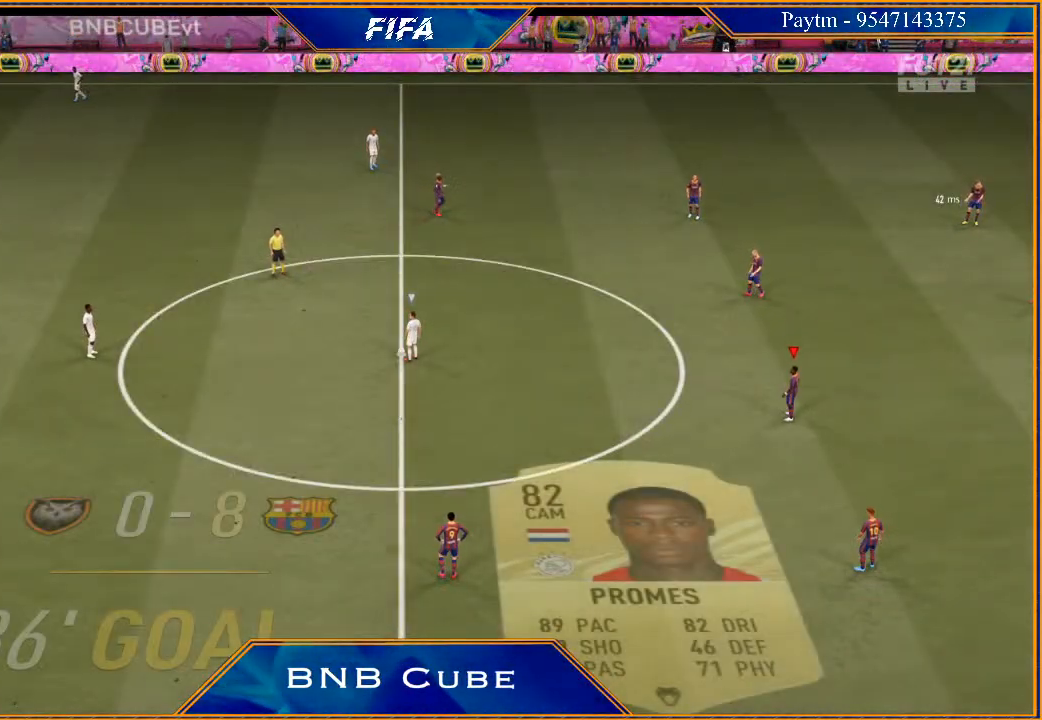
{"buttons": [], "left_stick": "center", "right_stick": "center", "events": []}
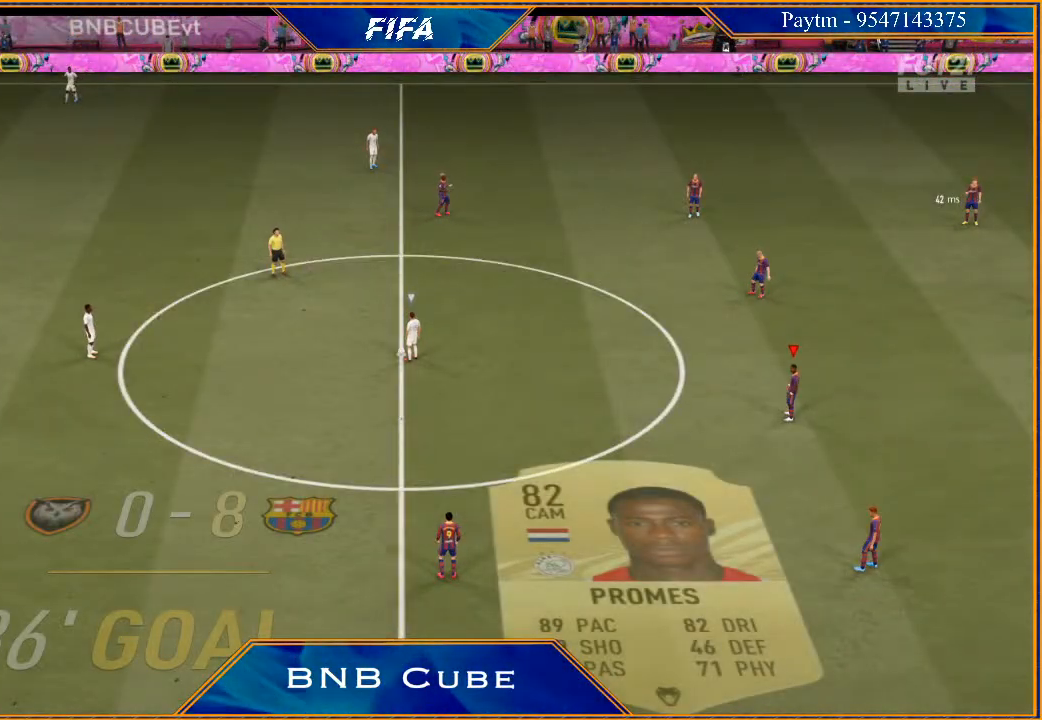
{"buttons": [], "left_stick": "center", "right_stick": "center", "events": []}
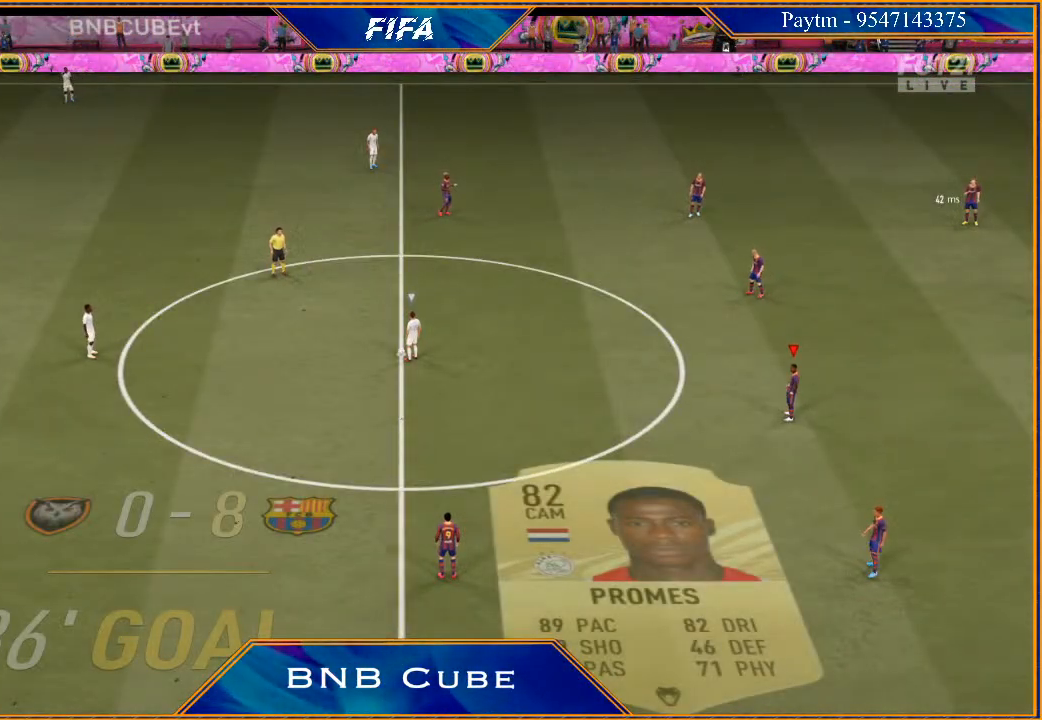
{"buttons": [], "left_stick": "center", "right_stick": "center", "events": []}
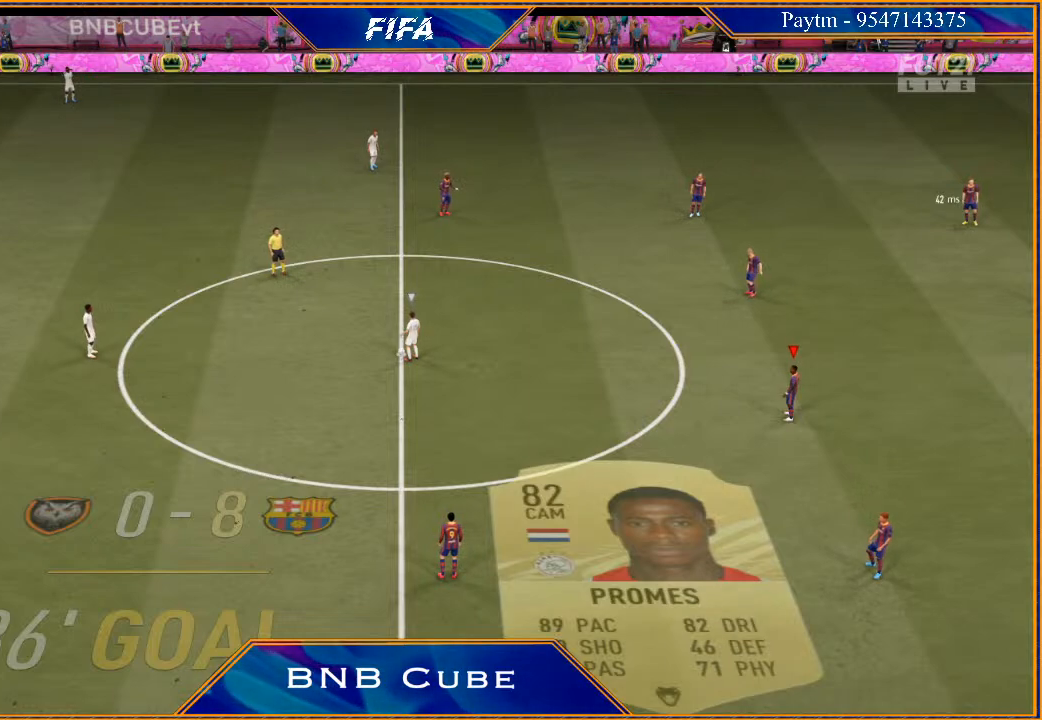
{"buttons": [], "left_stick": "center", "right_stick": "center", "events": []}
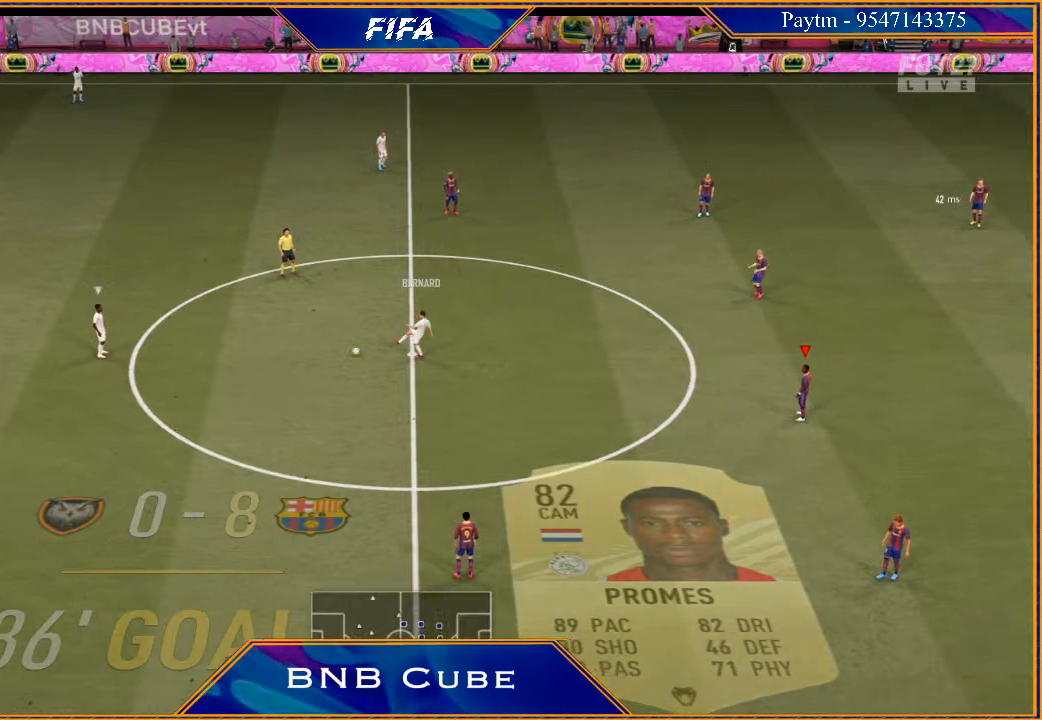
{"buttons": ["R2"], "left_stick": "right", "right_stick": "center", "events": [[300, "left_stick", "right"], [400, "R2", "down"]]}
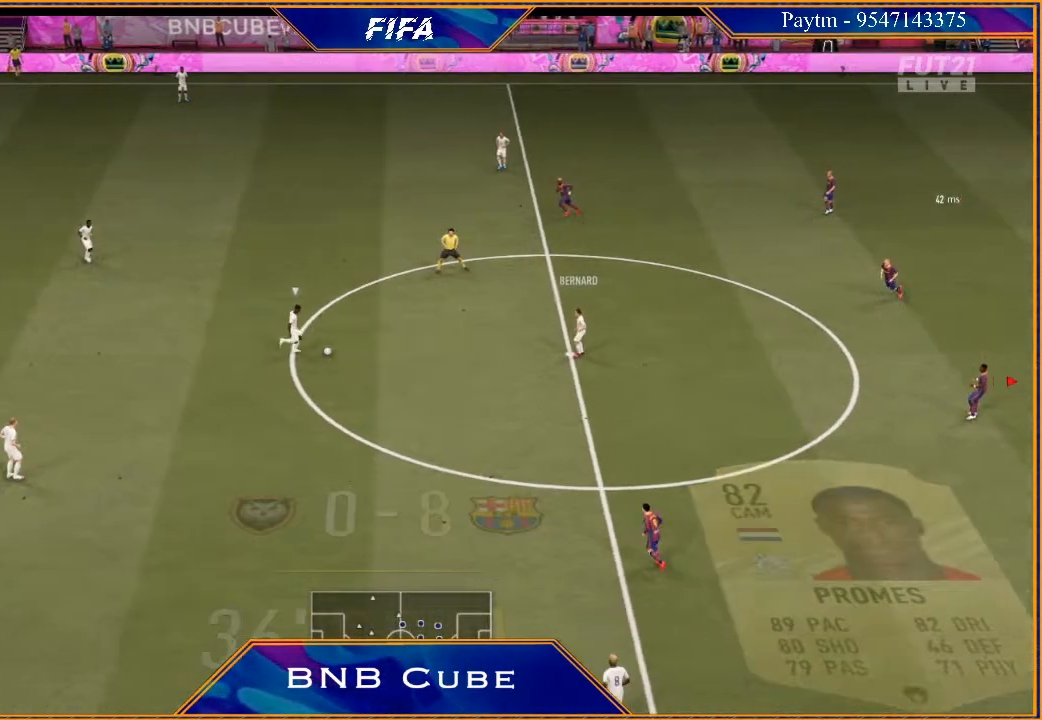
{"buttons": [], "left_stick": "center", "right_stick": "center", "events": [[233, "left_stick", "center"], [267, "R2", "up"]]}
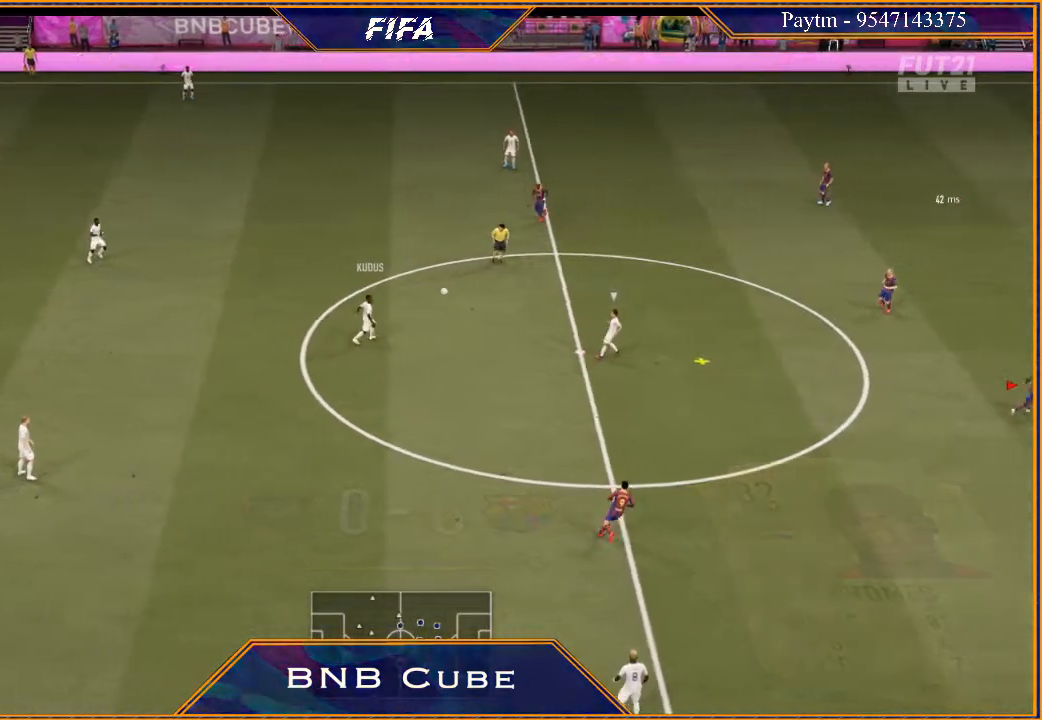
{"buttons": [], "left_stick": "center", "right_stick": "center", "events": [[167, "left_stick", "right"], [433, "left_stick", "center"]]}
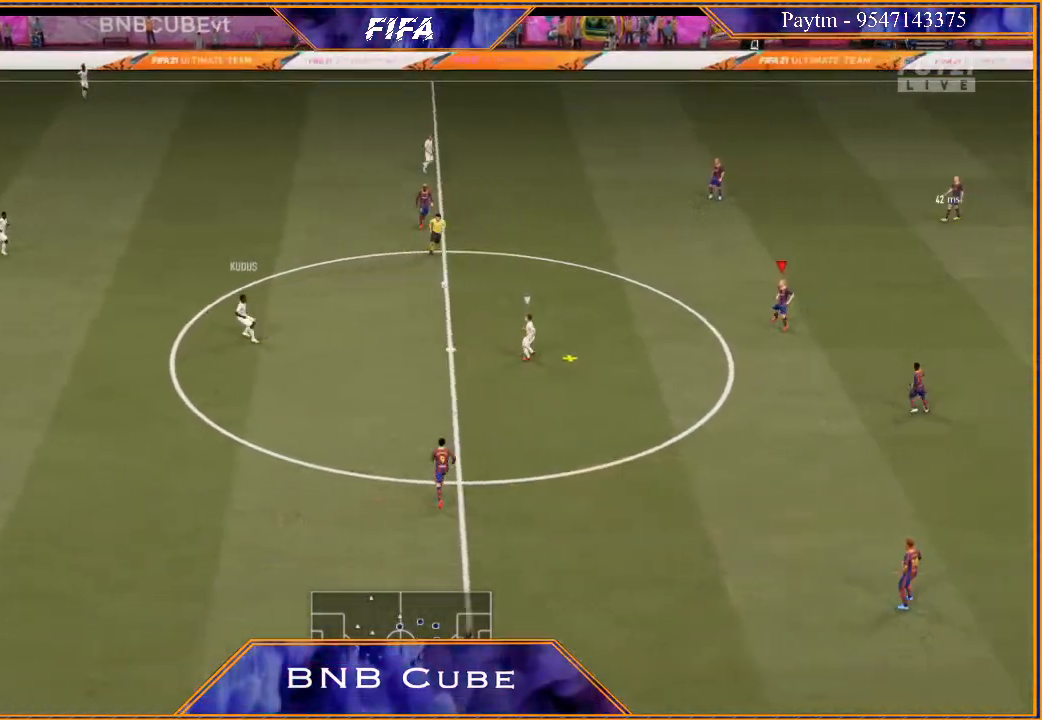
{"buttons": [], "left_stick": "center", "right_stick": "center", "events": []}
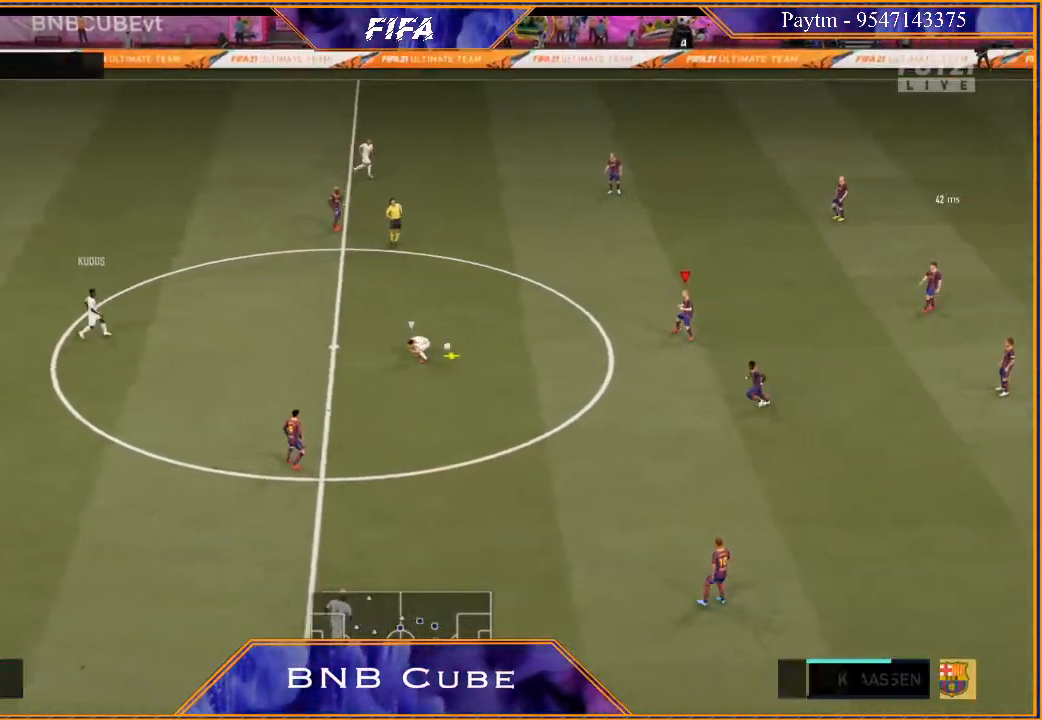
{"buttons": ["R2"], "left_stick": "down-left", "right_stick": "center", "events": [[267, "left_stick", "left"], [300, "R2", "down"], [467, "left_stick", "down-left"]]}
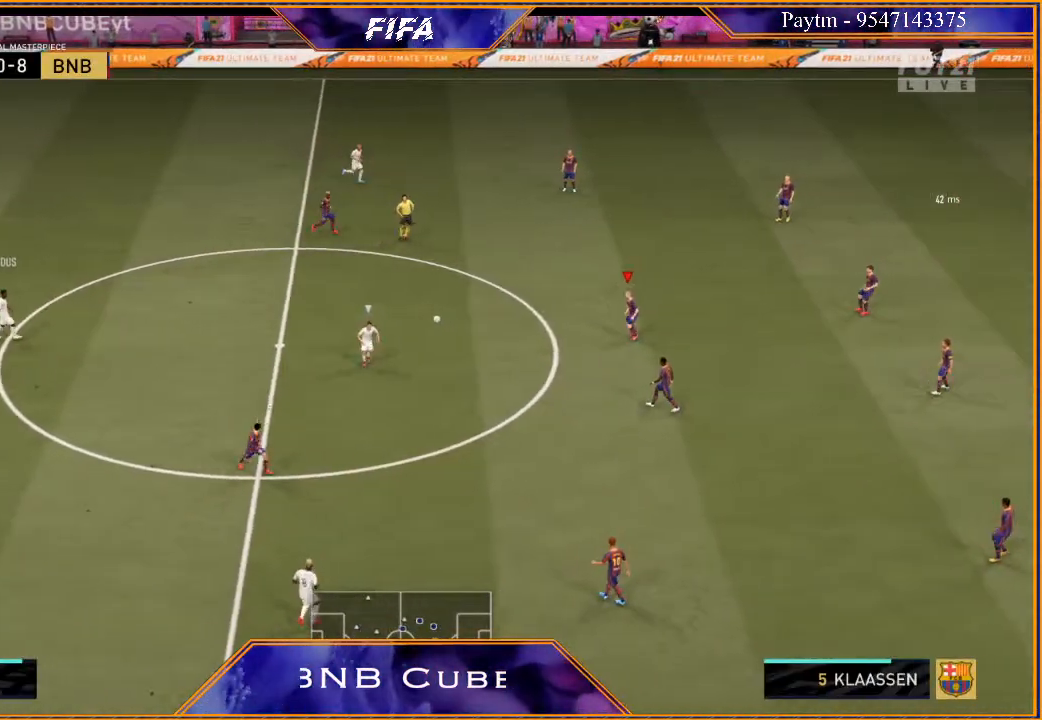
{"buttons": ["R2"], "left_stick": "down-left", "right_stick": "center", "events": []}
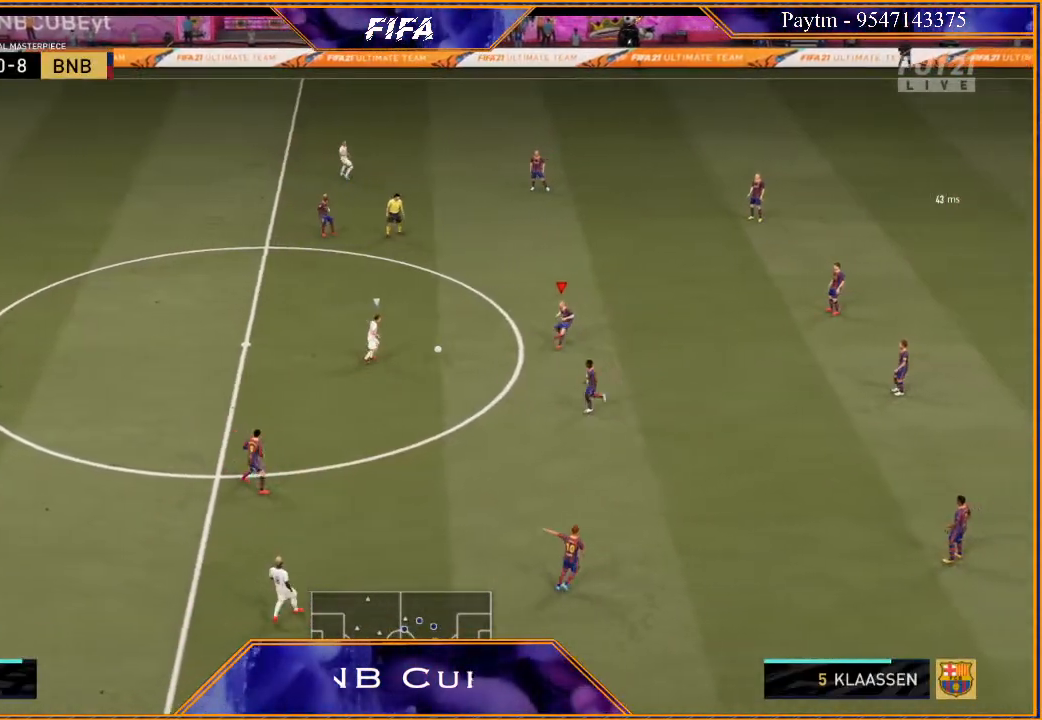
{"buttons": [], "left_stick": "down-left", "right_stick": "center", "events": [[133, "R2", "up"], [200, "A", "down"], [300, "A", "up"]]}
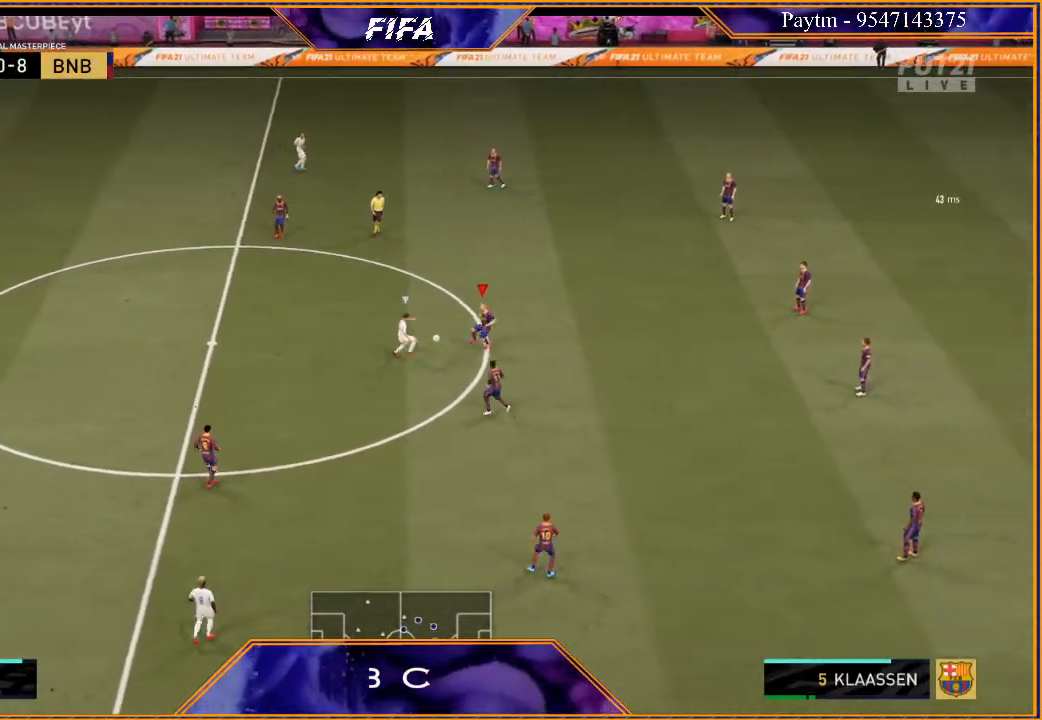
{"buttons": [], "left_stick": "down", "right_stick": "center", "events": [[167, "left_stick", "down"]]}
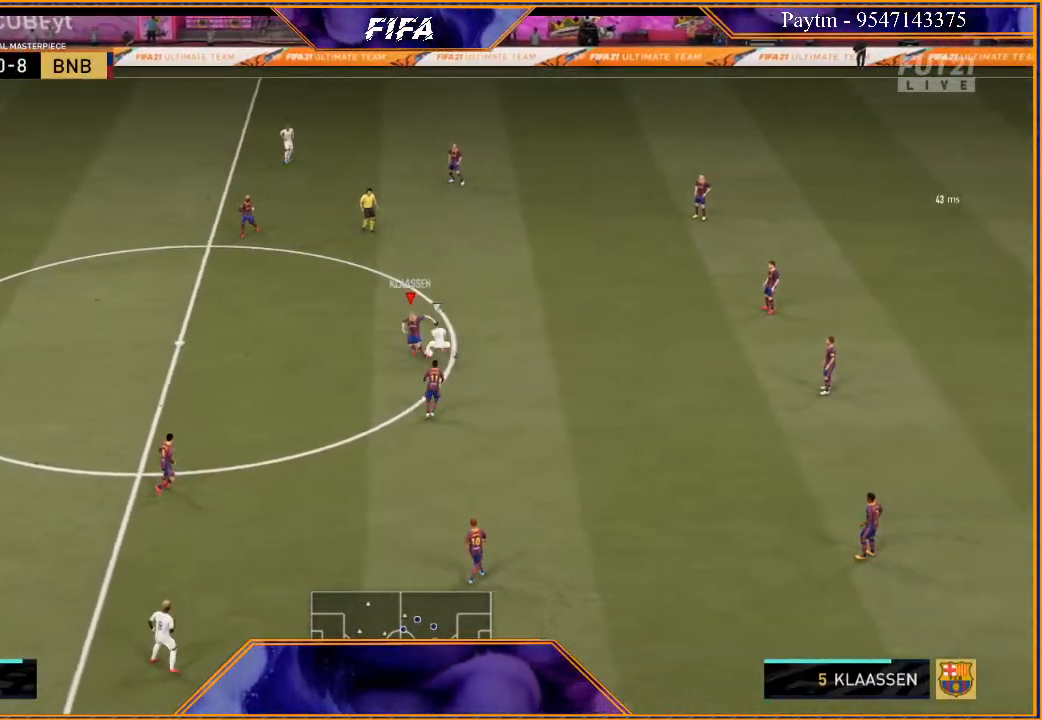
{"buttons": [], "left_stick": "up-right", "right_stick": "center", "events": [[67, "left_stick", "down-right"], [167, "left_stick", "right"], [500, "left_stick", "up-right"]]}
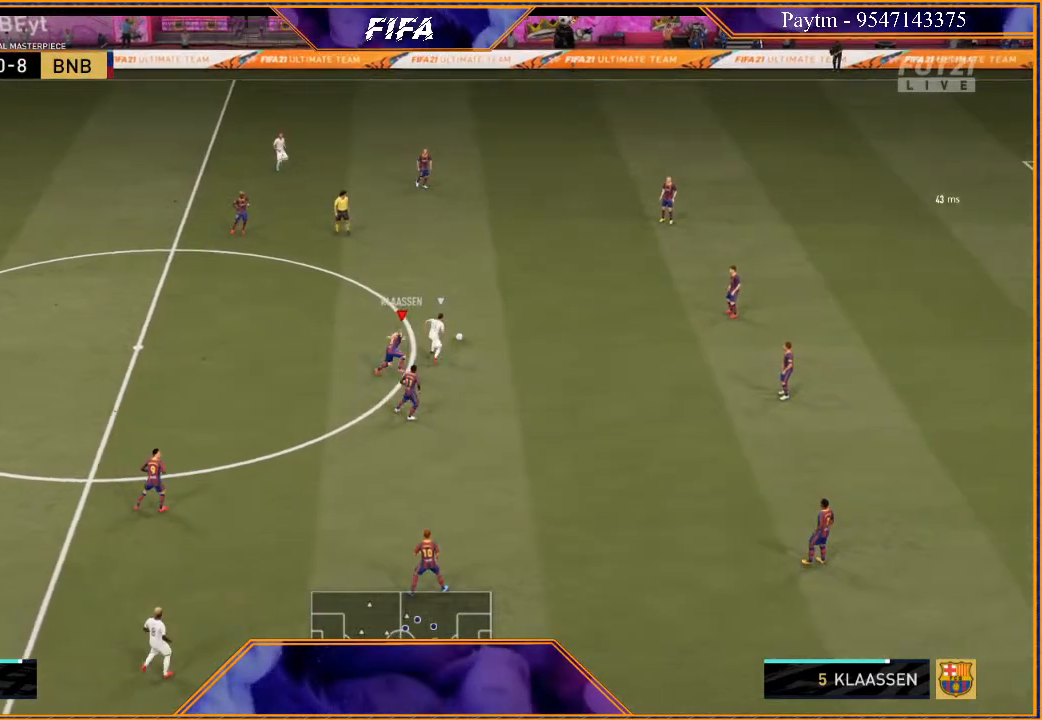
{"buttons": ["L1", "R2"], "left_stick": "up", "right_stick": "center", "events": [[233, "left_stick", "up"], [300, "R2", "down"], [367, "L1", "down"]]}
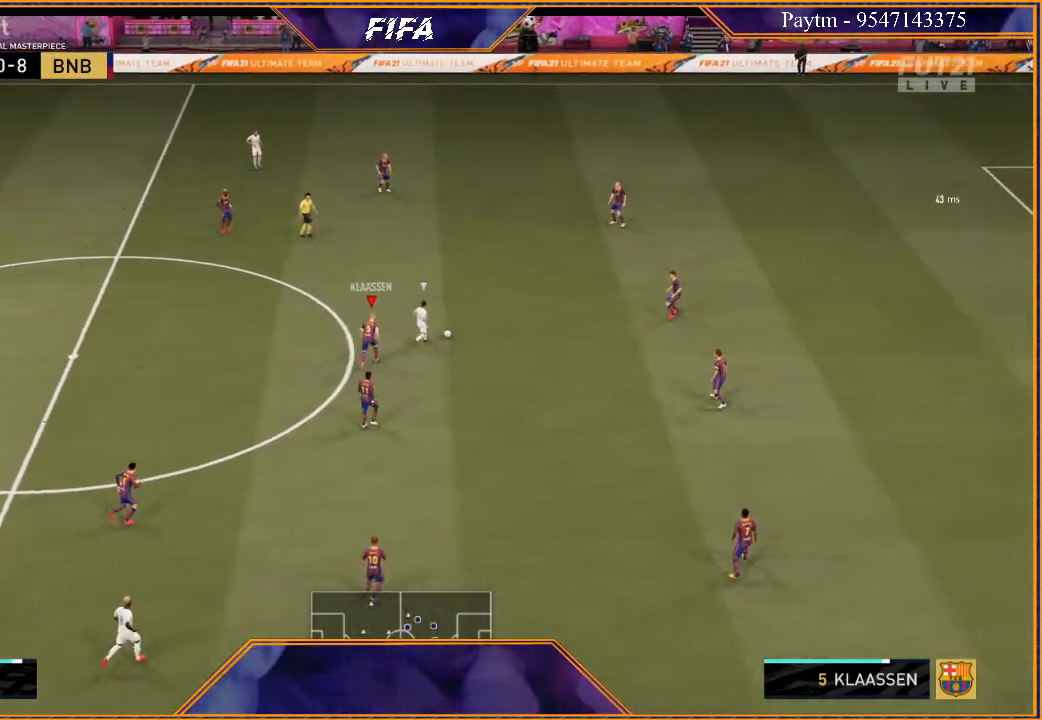
{"buttons": [], "left_stick": "left", "right_stick": "center", "events": [[100, "L1", "up"], [167, "left_stick", "up-left"], [200, "R2", "up"], [267, "left_stick", "left"]]}
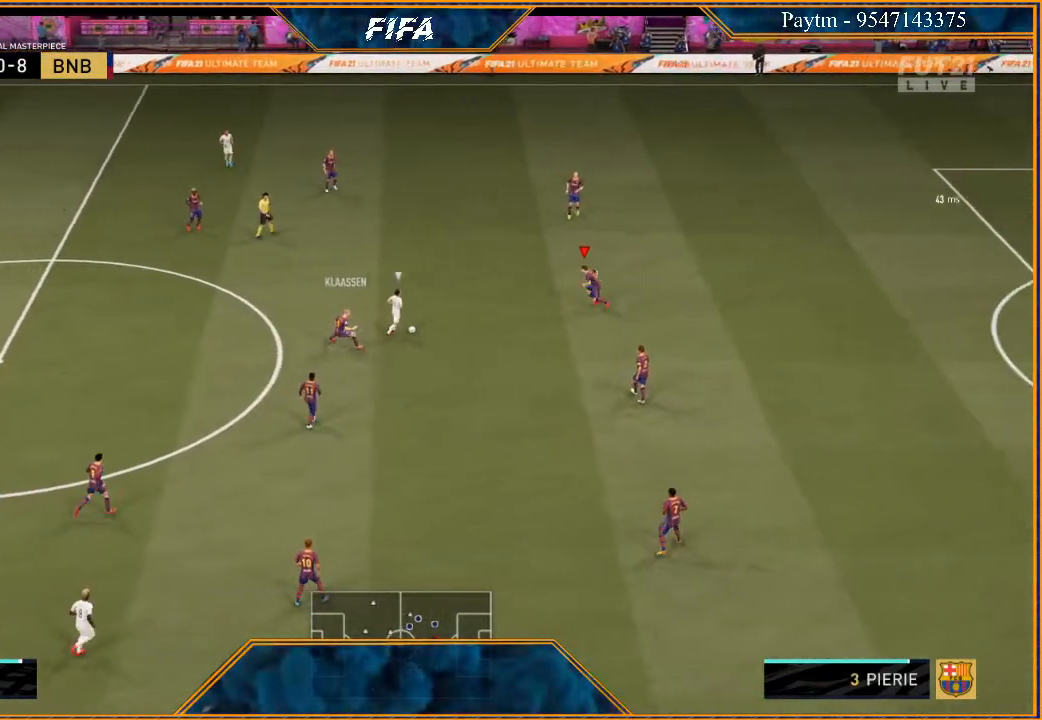
{"buttons": [], "left_stick": "left", "right_stick": "center", "events": []}
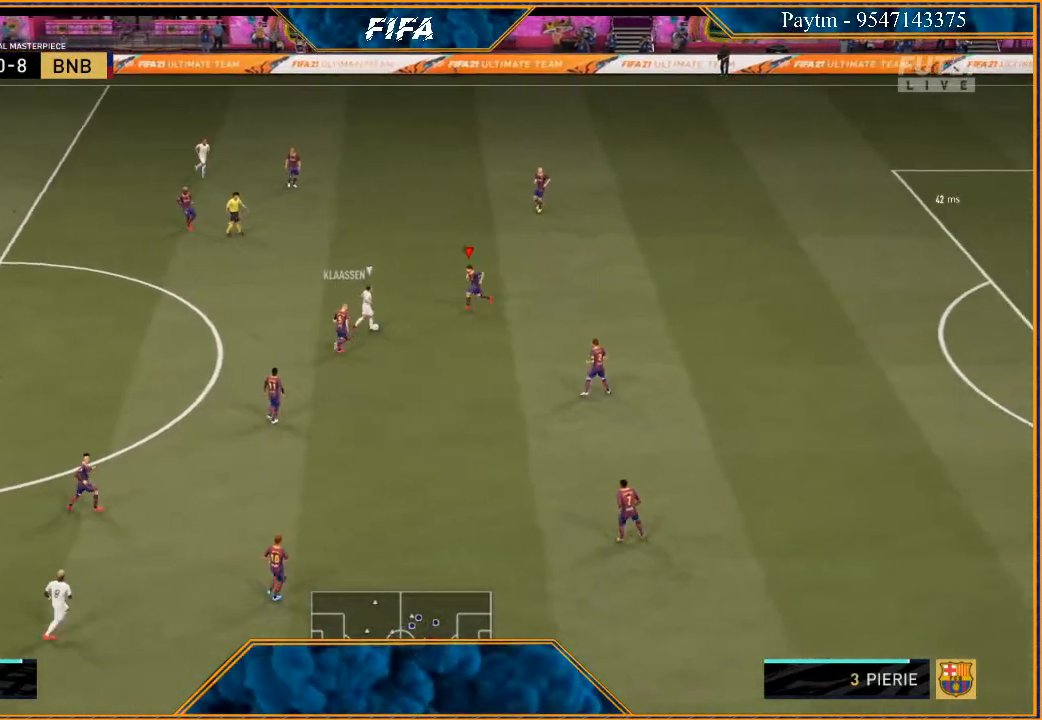
{"buttons": [], "left_stick": "down", "right_stick": "center", "events": [[233, "B", "down"], [233, "left_stick", "down-left"], [333, "B", "up"], [433, "left_stick", "down"]]}
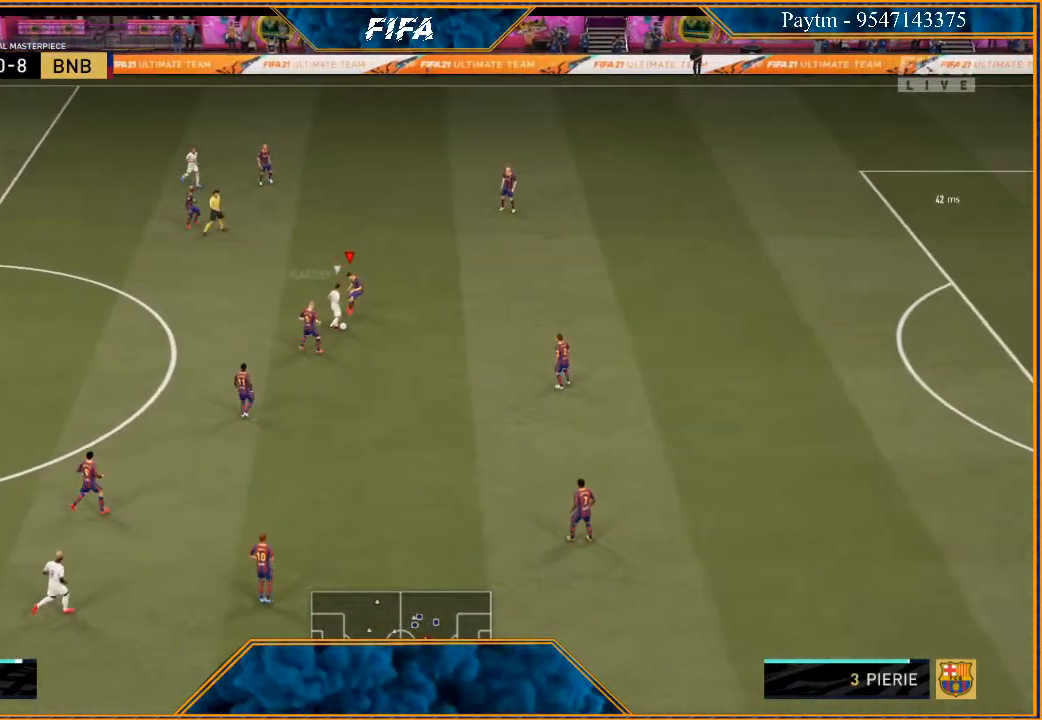
{"buttons": [], "left_stick": "down", "right_stick": "center", "events": []}
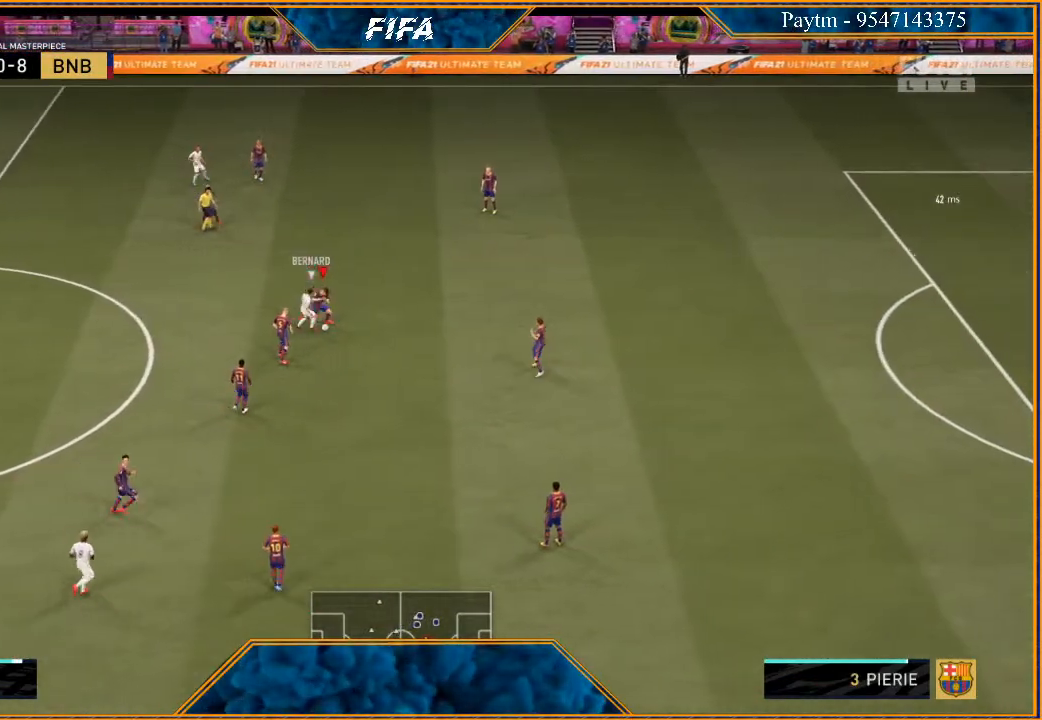
{"buttons": [], "left_stick": "down", "right_stick": "center", "events": []}
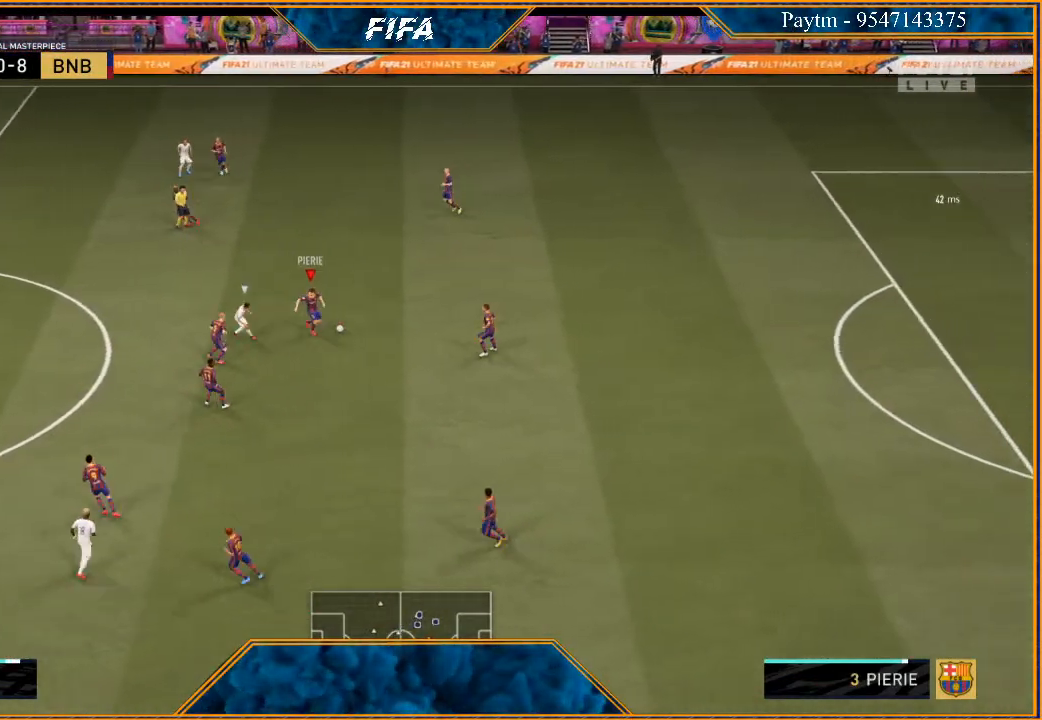
{"buttons": ["R2"], "left_stick": "down-left", "right_stick": "center", "events": [[67, "A", "down"], [167, "A", "up"], [367, "R2", "down"], [400, "left_stick", "down-left"]]}
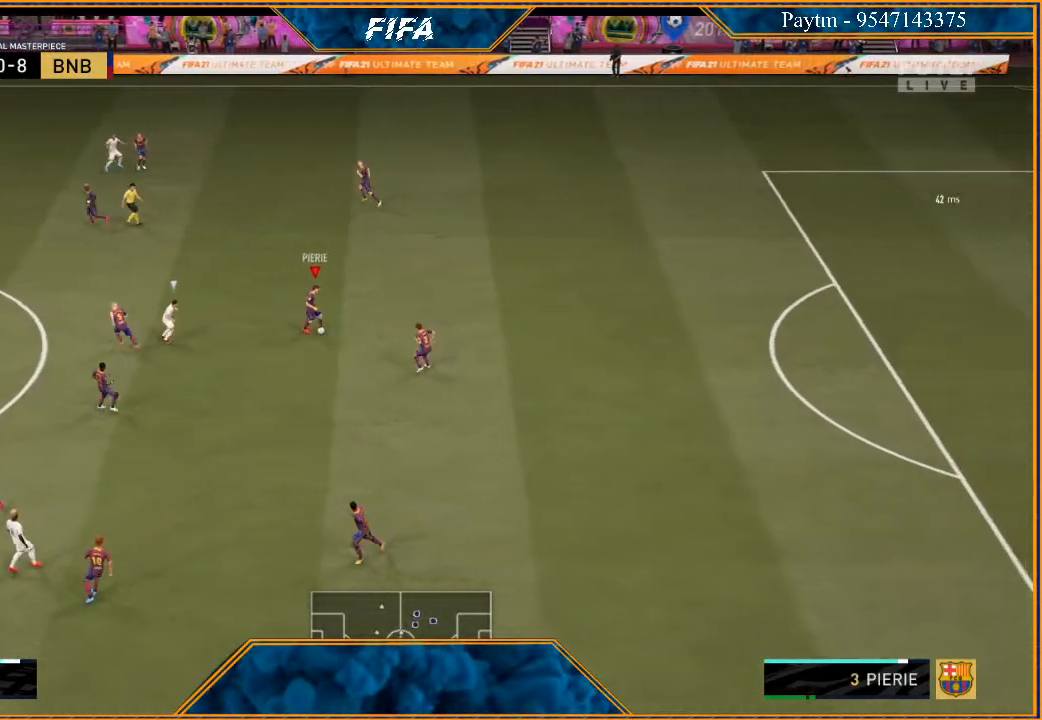
{"buttons": ["A"], "left_stick": "down-left", "right_stick": "center", "events": [[433, "R2", "up"], [467, "A", "down"]]}
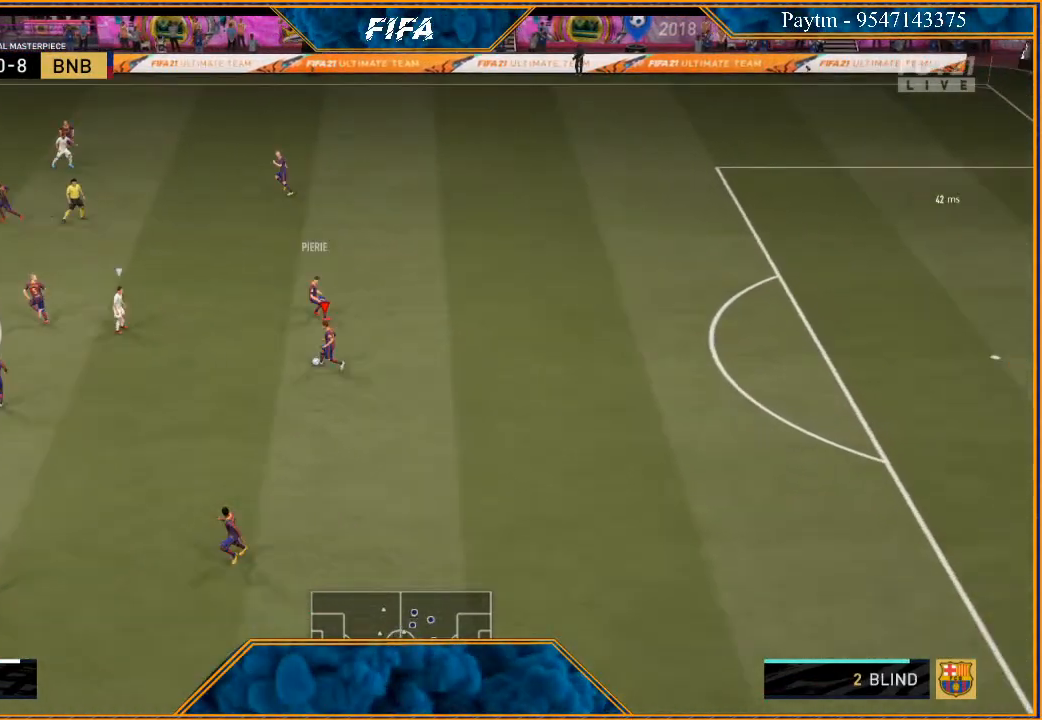
{"buttons": ["R2"], "left_stick": "center", "right_stick": "center", "events": [[67, "A", "up"], [233, "R2", "down"], [300, "left_stick", "center"]]}
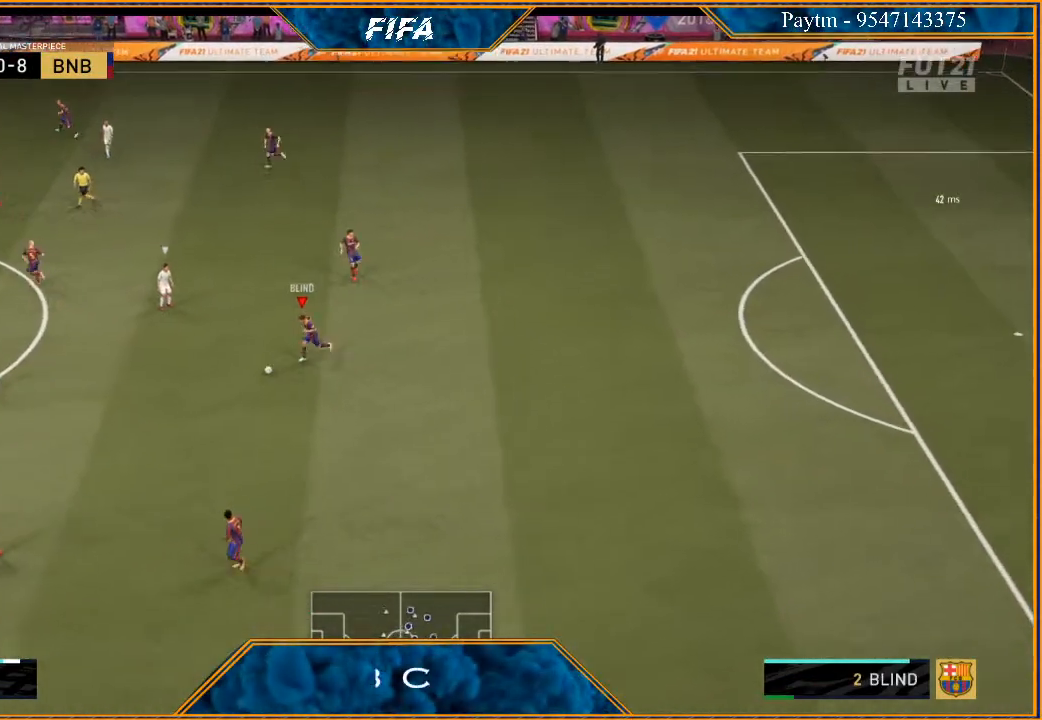
{"buttons": ["R2"], "left_stick": "down-left", "right_stick": "center", "events": [[167, "left_stick", "left"], [333, "left_stick", "down-left"]]}
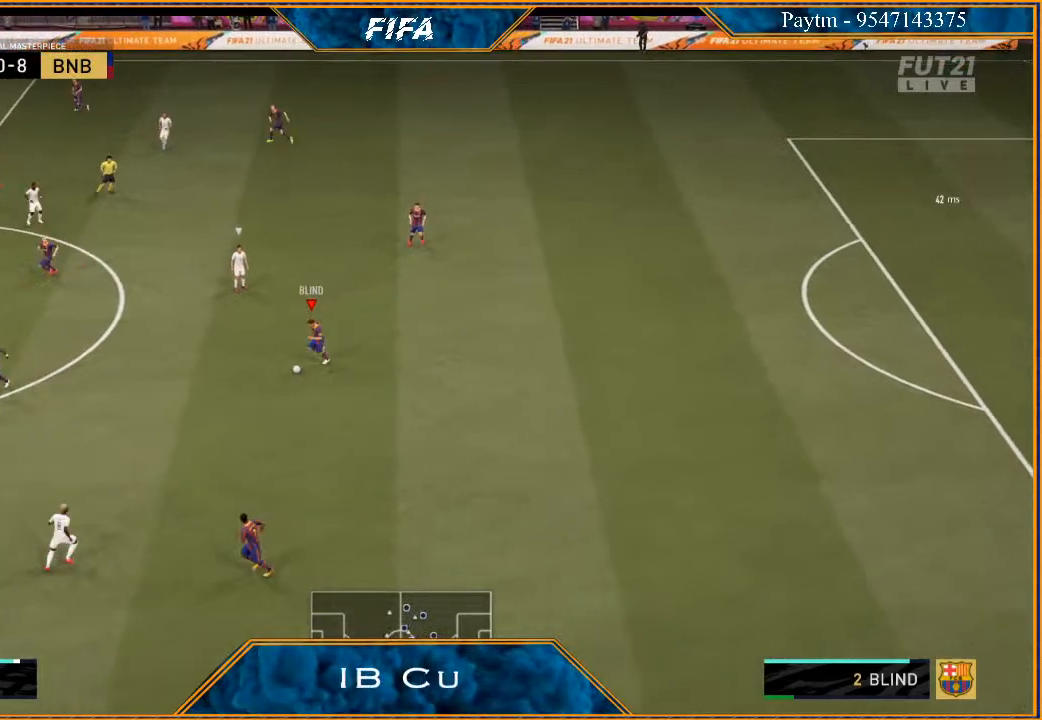
{"buttons": ["R2"], "left_stick": "down-left", "right_stick": "center", "events": []}
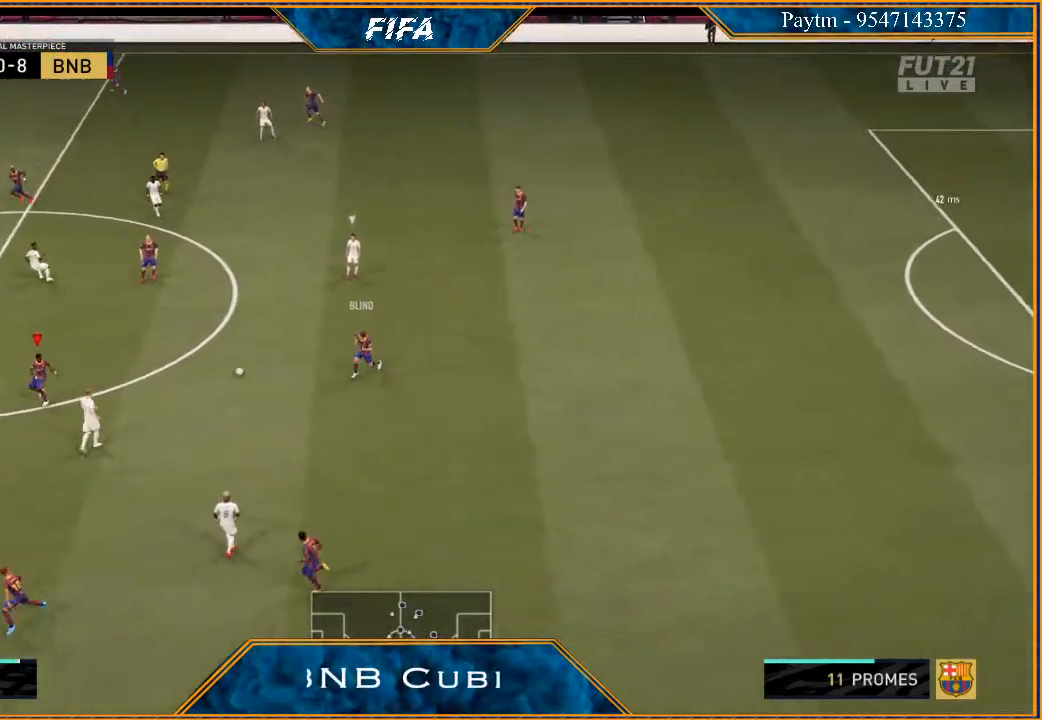
{"buttons": ["R2"], "left_stick": "left", "right_stick": "center", "events": [[267, "left_stick", "left"]]}
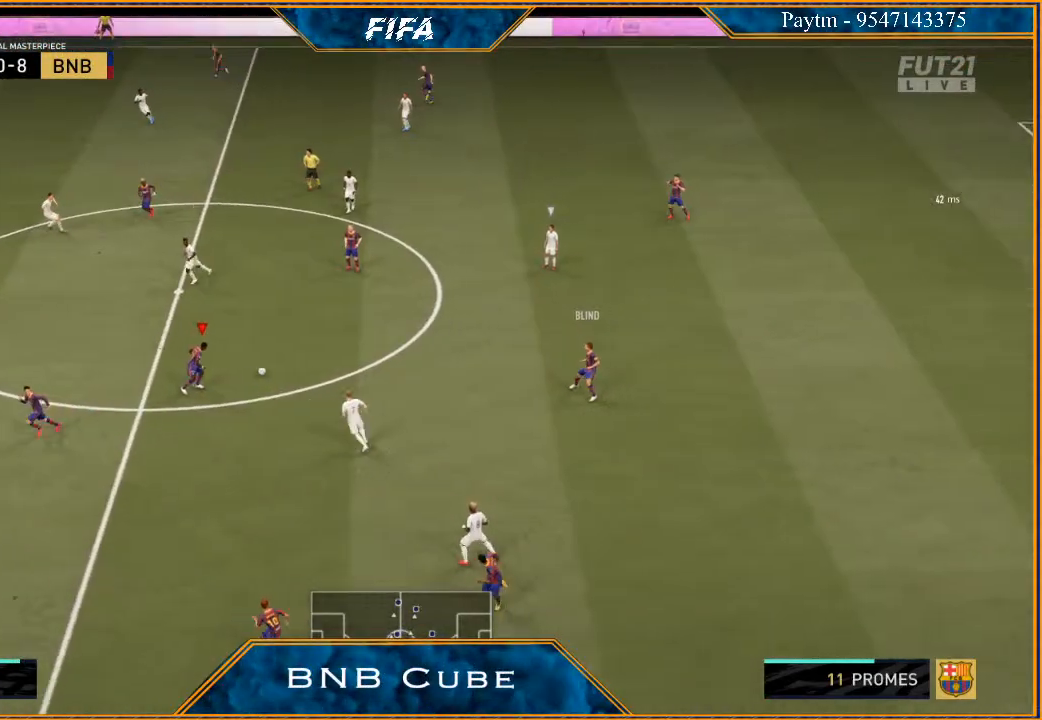
{"buttons": ["R2"], "left_stick": "down-left", "right_stick": "center", "events": [[33, "R2", "up"], [33, "left_stick", "down-left"], [133, "Y", "down"], [200, "Y", "up"], [400, "R2", "down"]]}